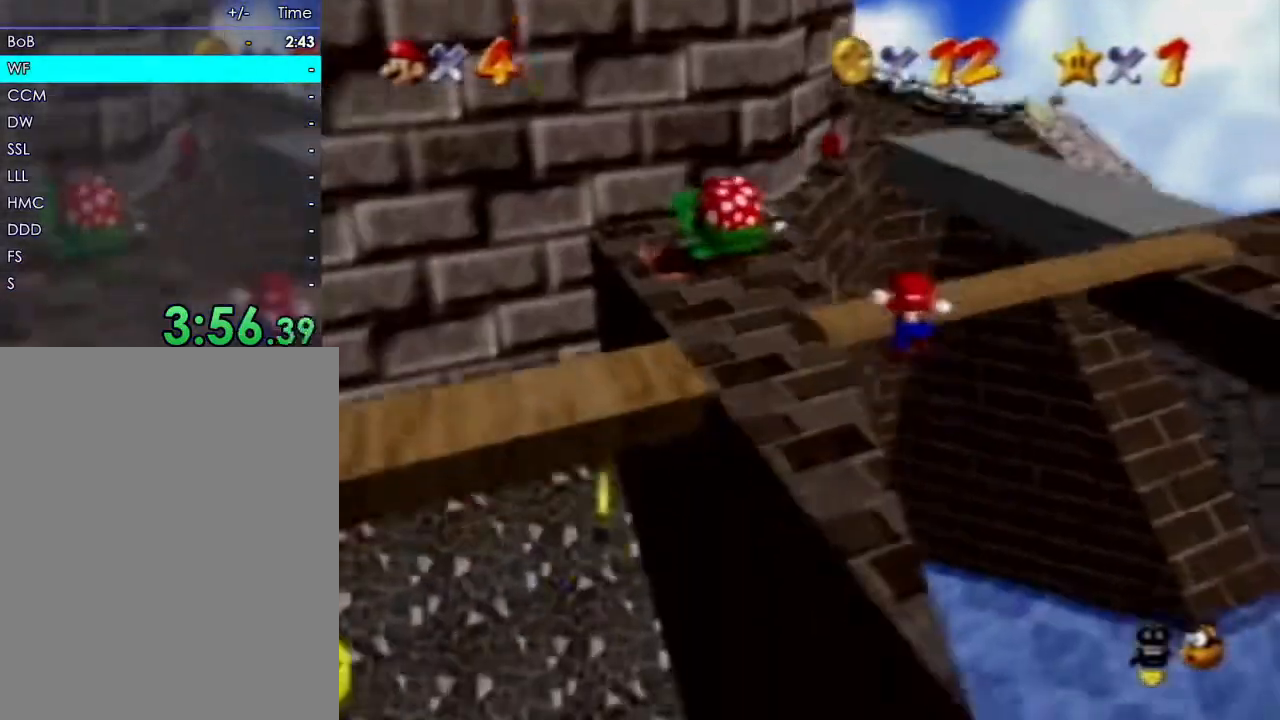
Gameplay with a controller (Nintendo layout); each line is a JSON object with the inputs held at the frame after it. "events" lists button and stick changes between this image and that frame as [ms after this image, input, new state], when the widget could be followed in between. Not read: A B L3 R3 START Z.
{"buttons": [], "left_stick": "down", "events": []}
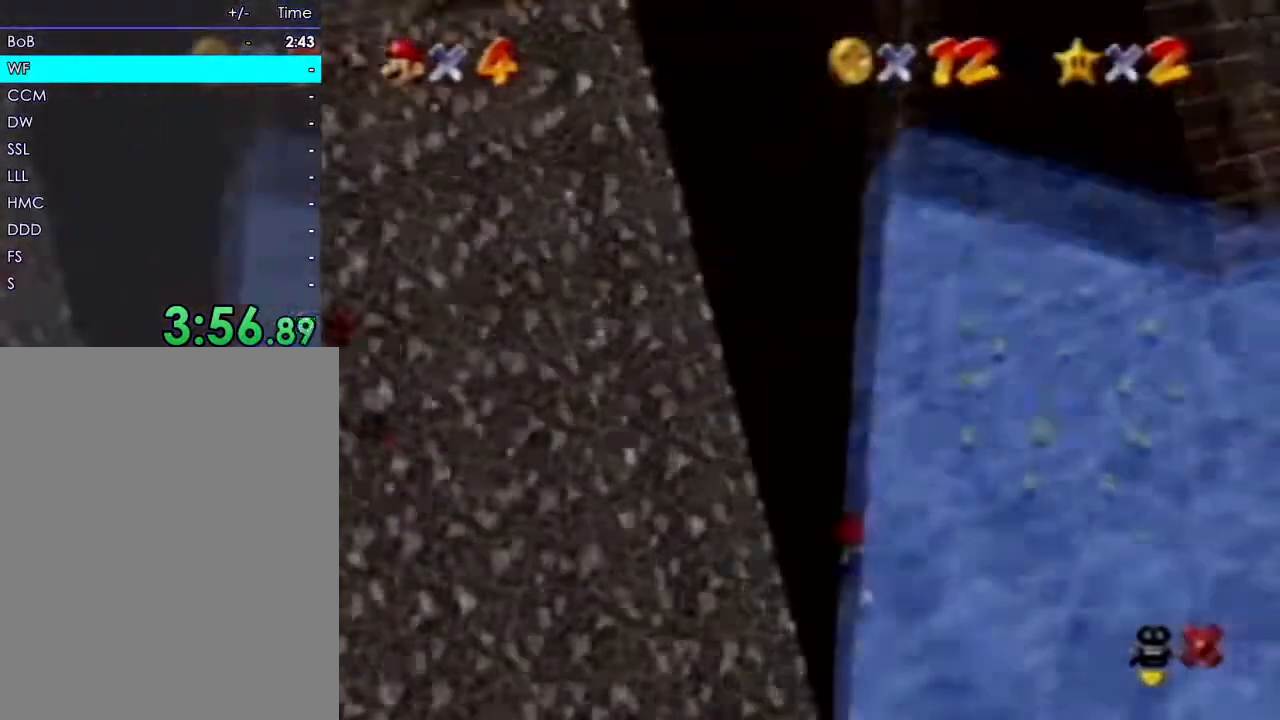
{"buttons": [], "left_stick": "center", "events": [[283, "left_stick", "center"]]}
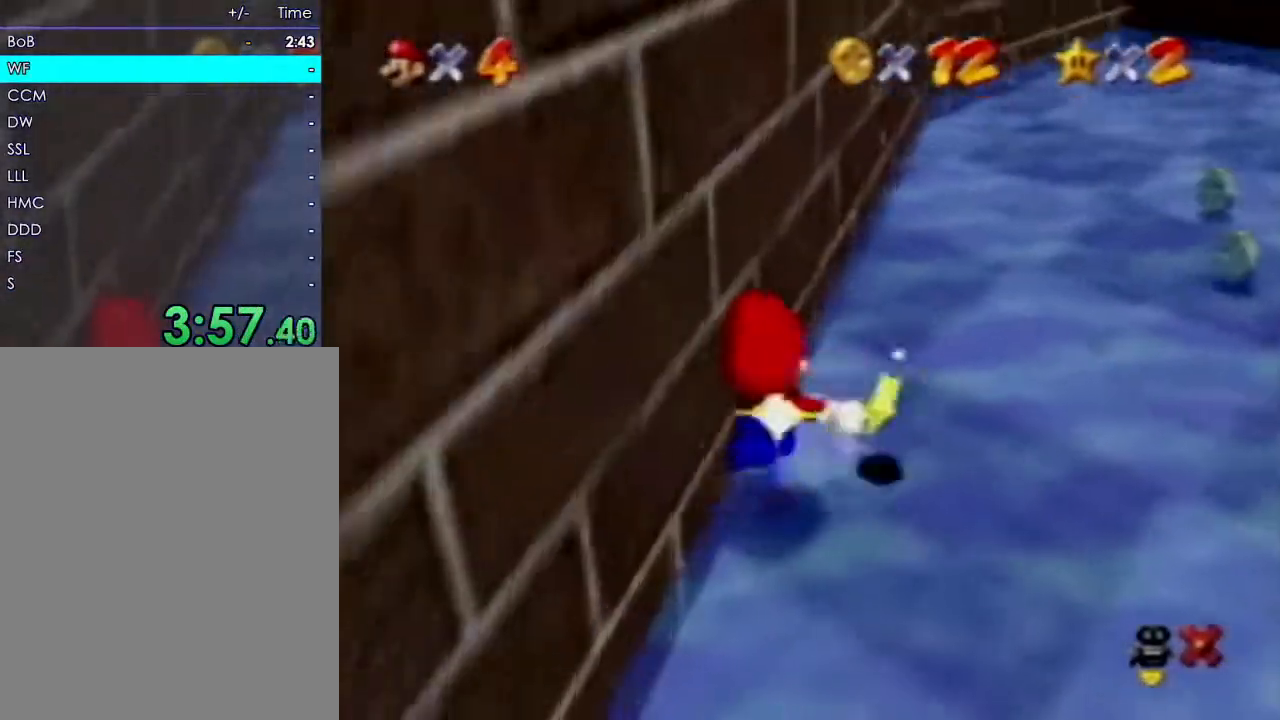
{"buttons": [], "left_stick": "center", "events": []}
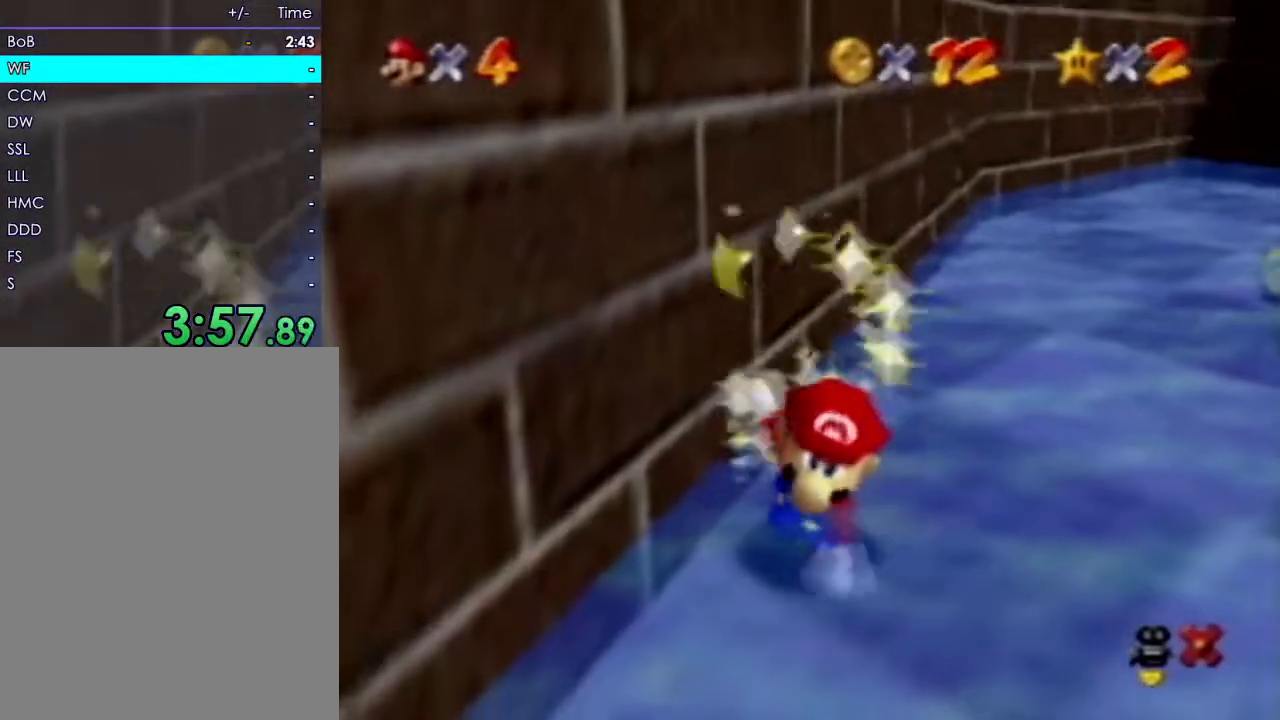
{"buttons": [], "left_stick": "center", "events": []}
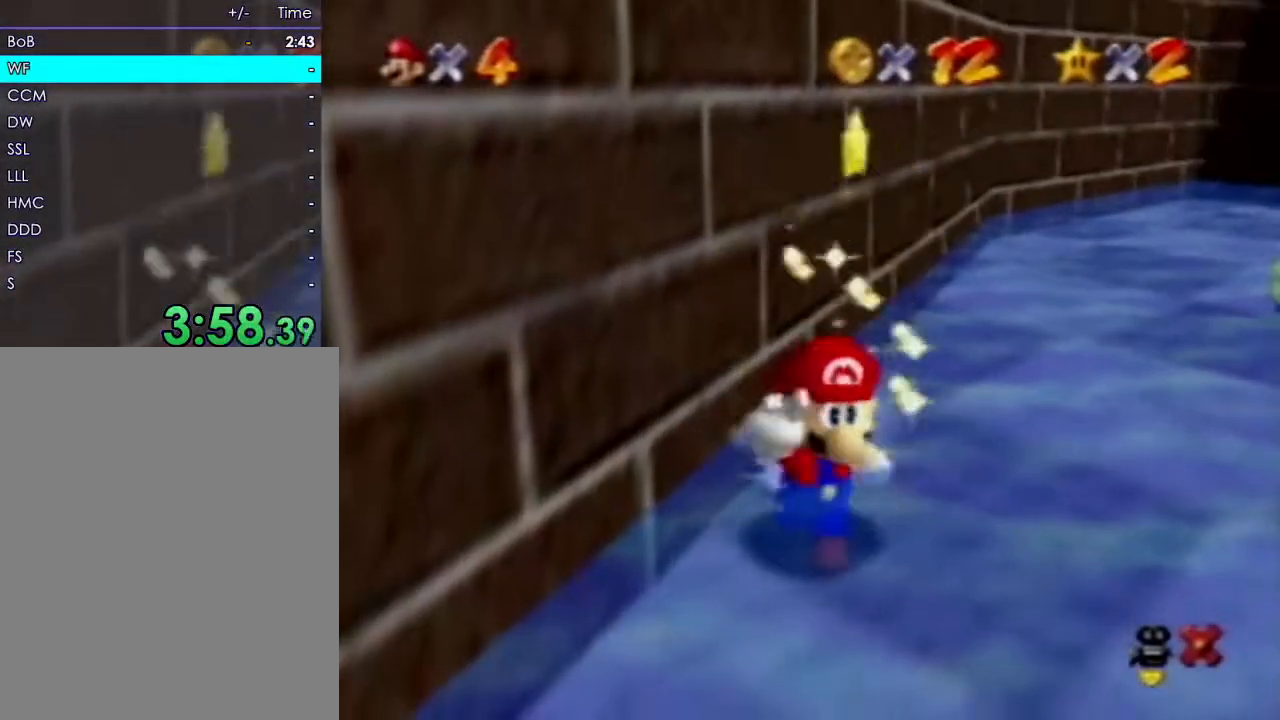
{"buttons": [], "left_stick": "center", "events": []}
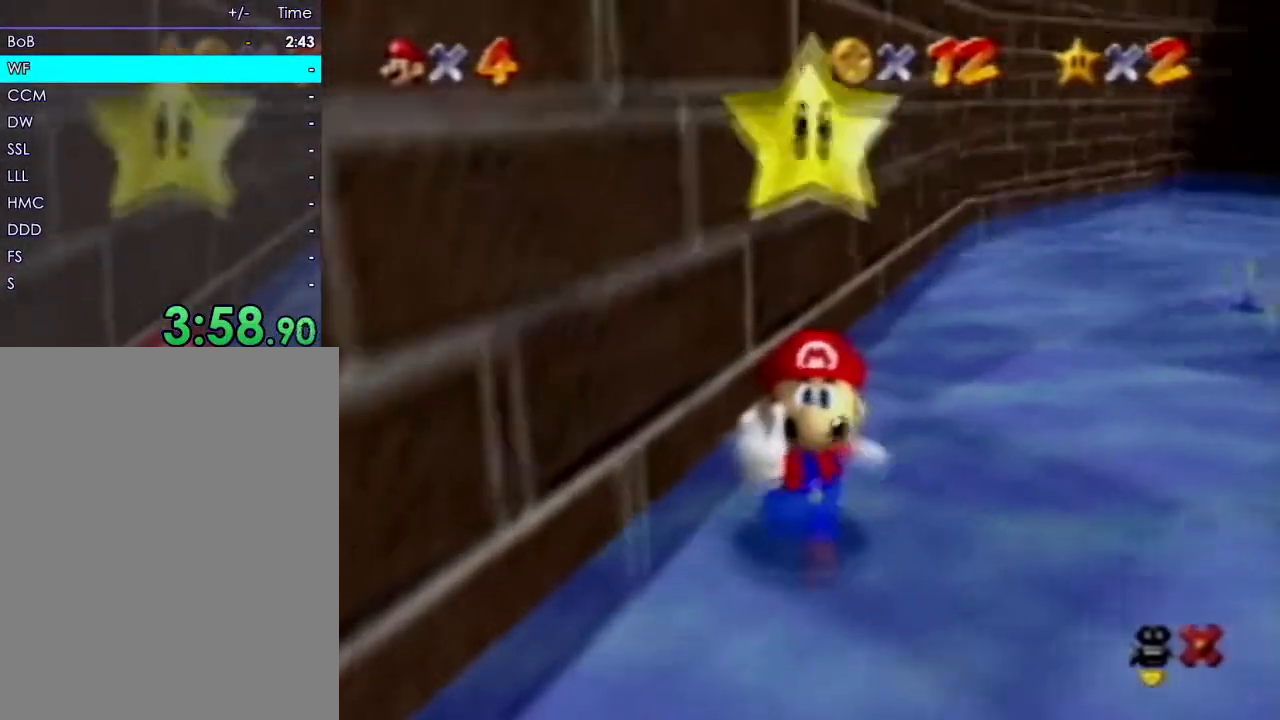
{"buttons": [], "left_stick": "center", "events": []}
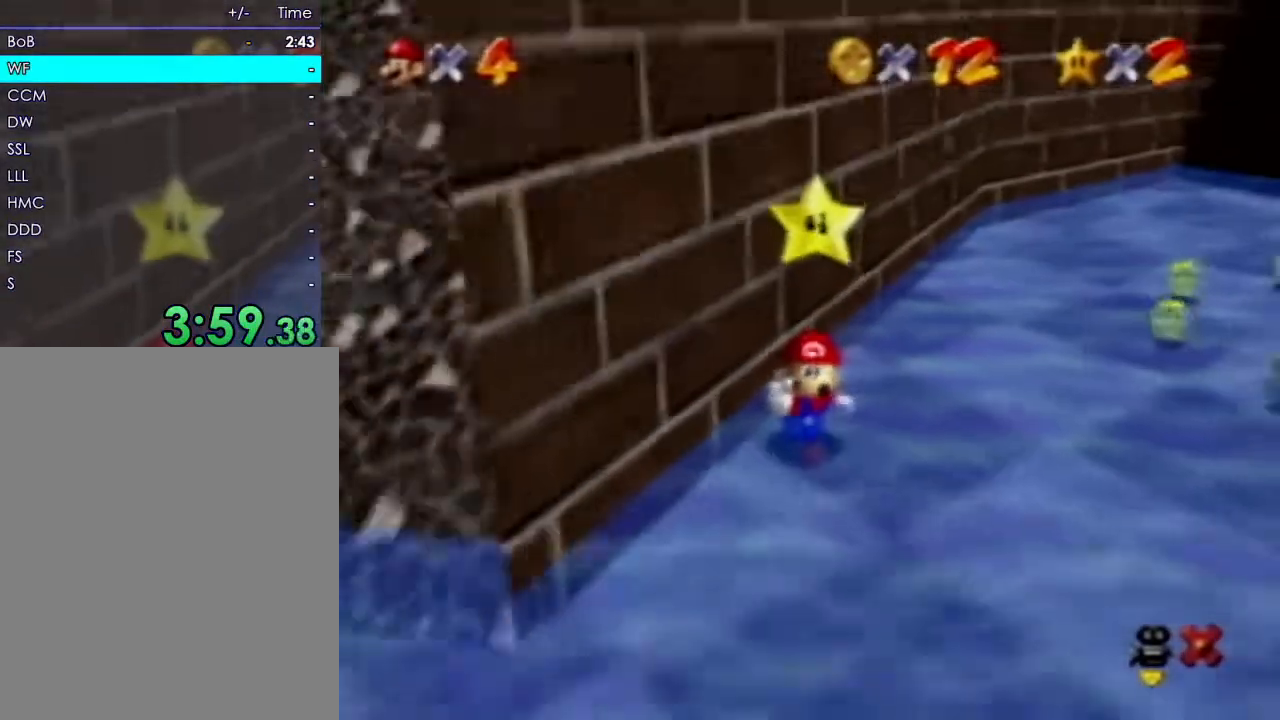
{"buttons": [], "left_stick": "center", "events": []}
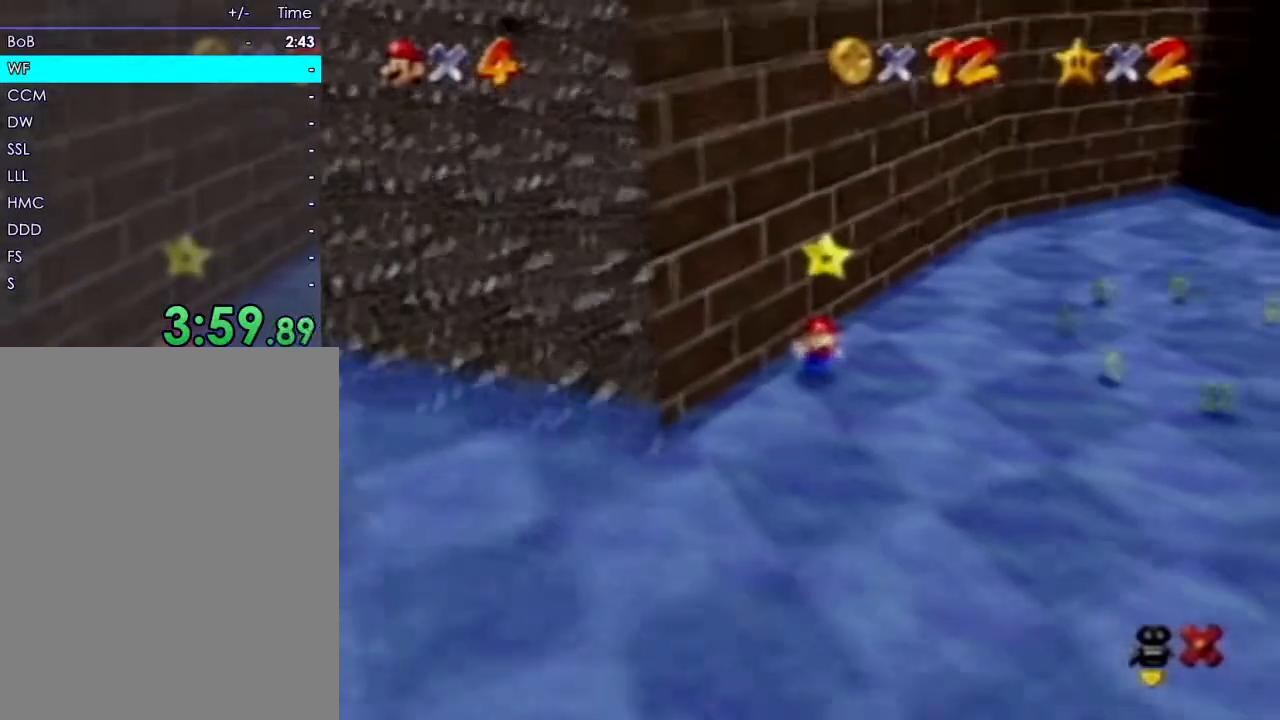
{"buttons": [], "left_stick": "center", "events": []}
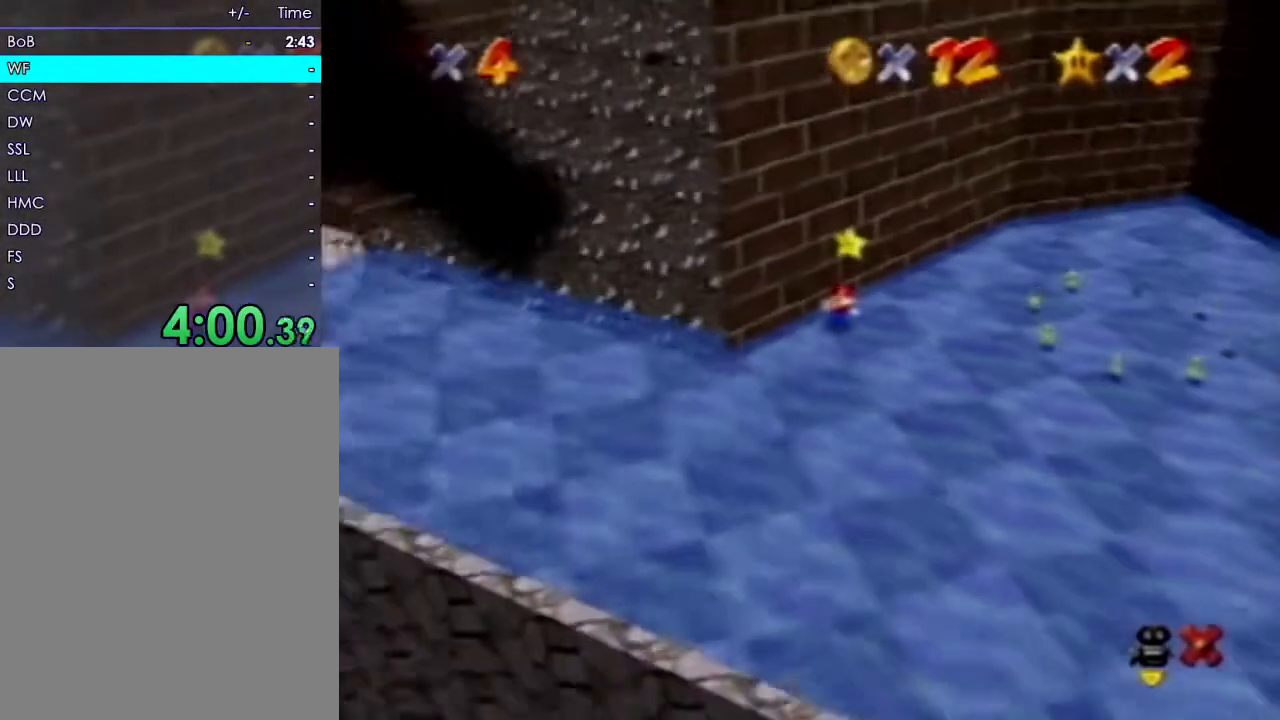
{"buttons": [], "left_stick": "center", "events": []}
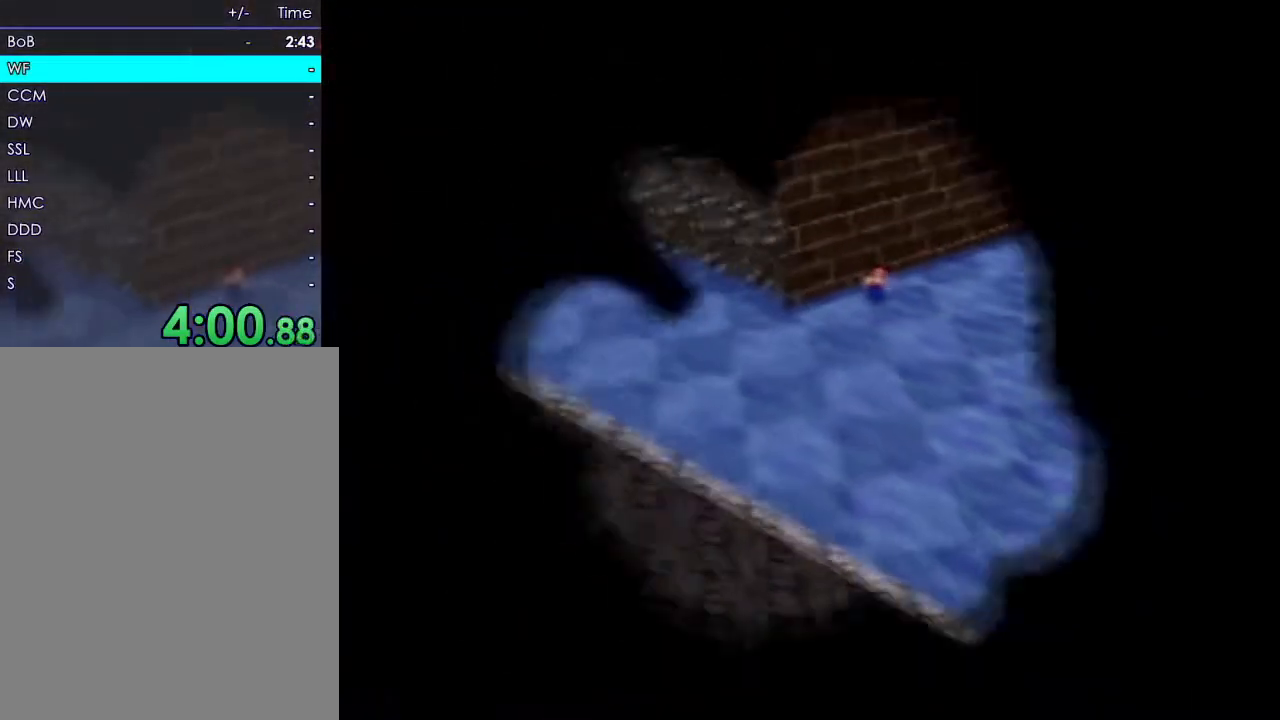
{"buttons": [], "left_stick": "center", "events": []}
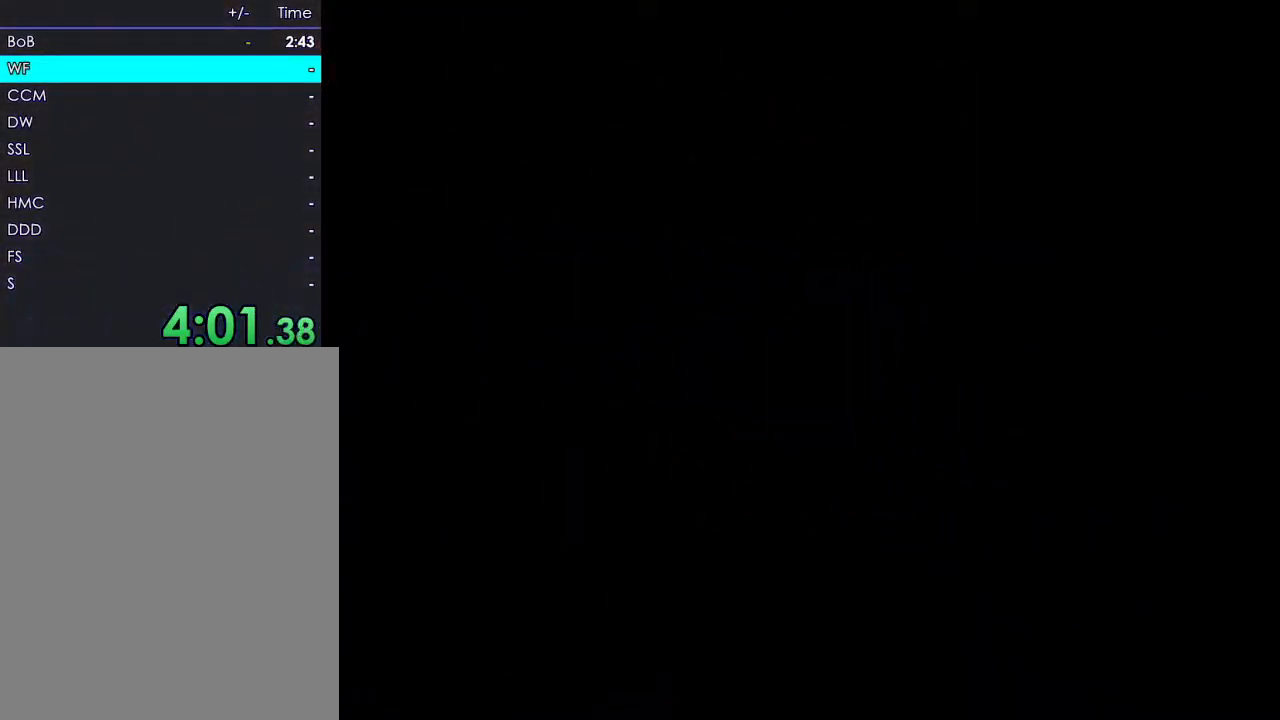
{"buttons": [], "left_stick": "center", "events": []}
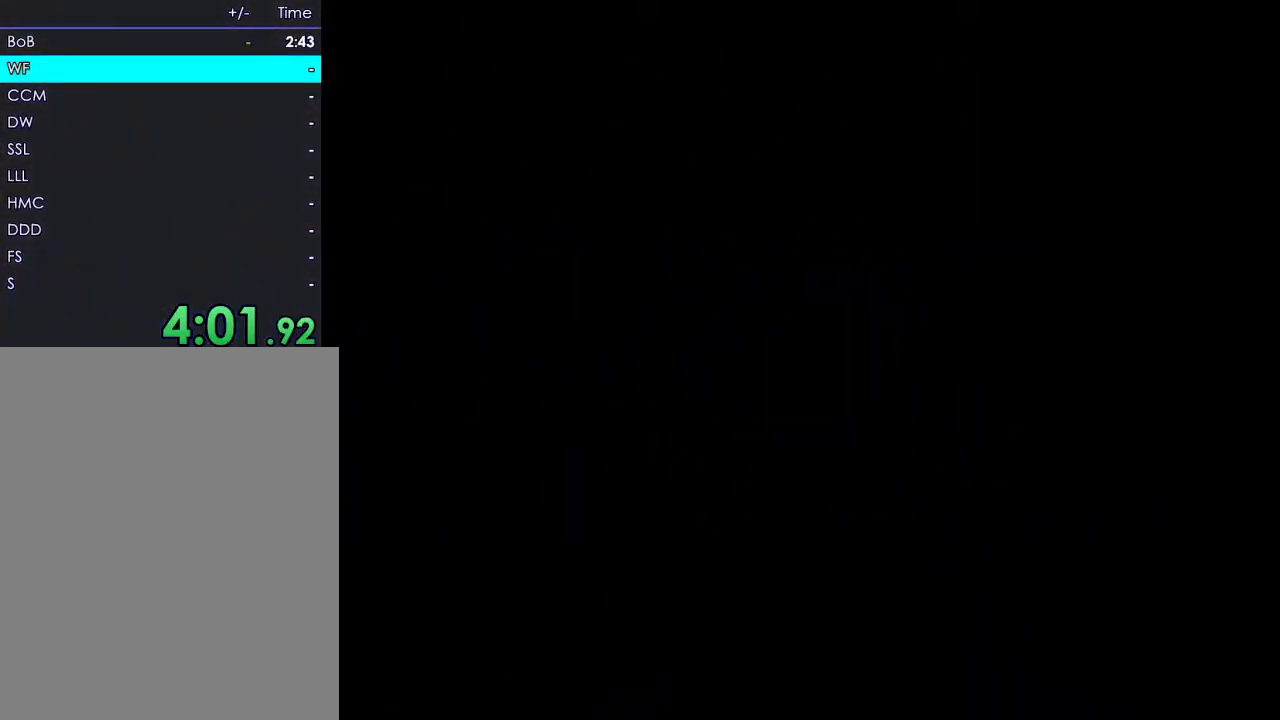
{"buttons": [], "left_stick": "center", "events": []}
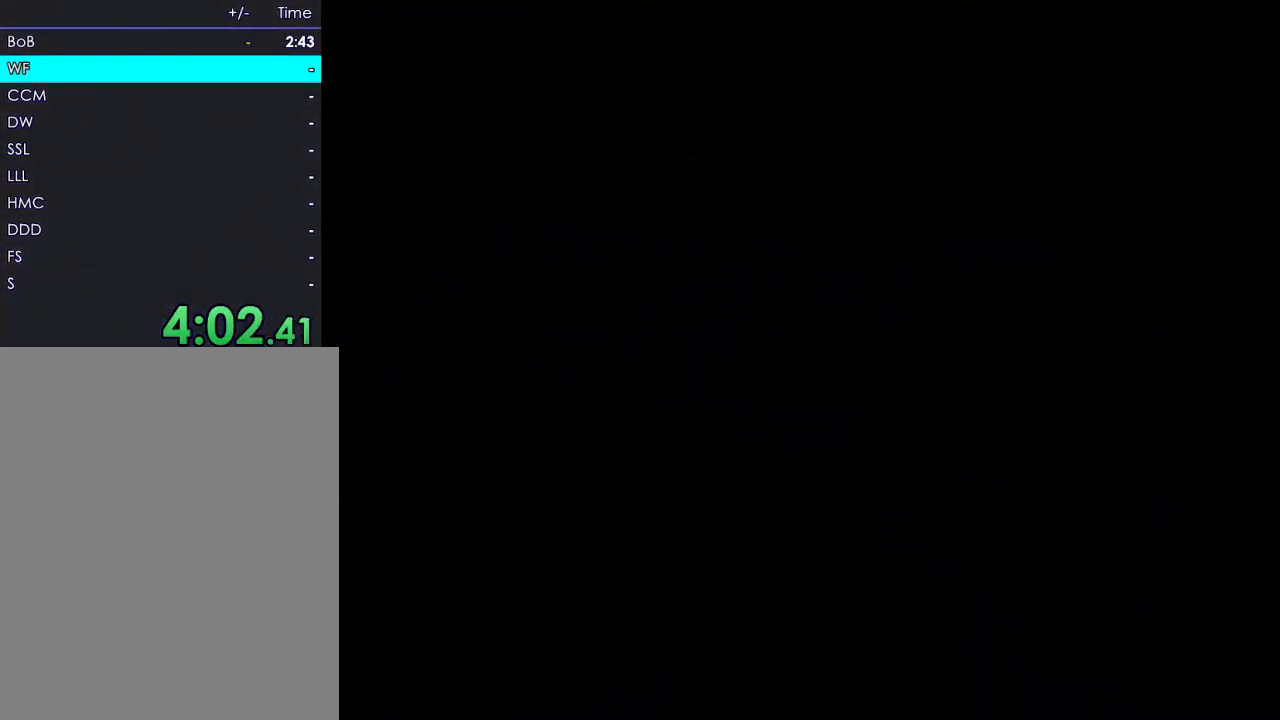
{"buttons": [], "left_stick": "center", "events": [[100, "C_UP", "down"], [183, "C_UP", "up"]]}
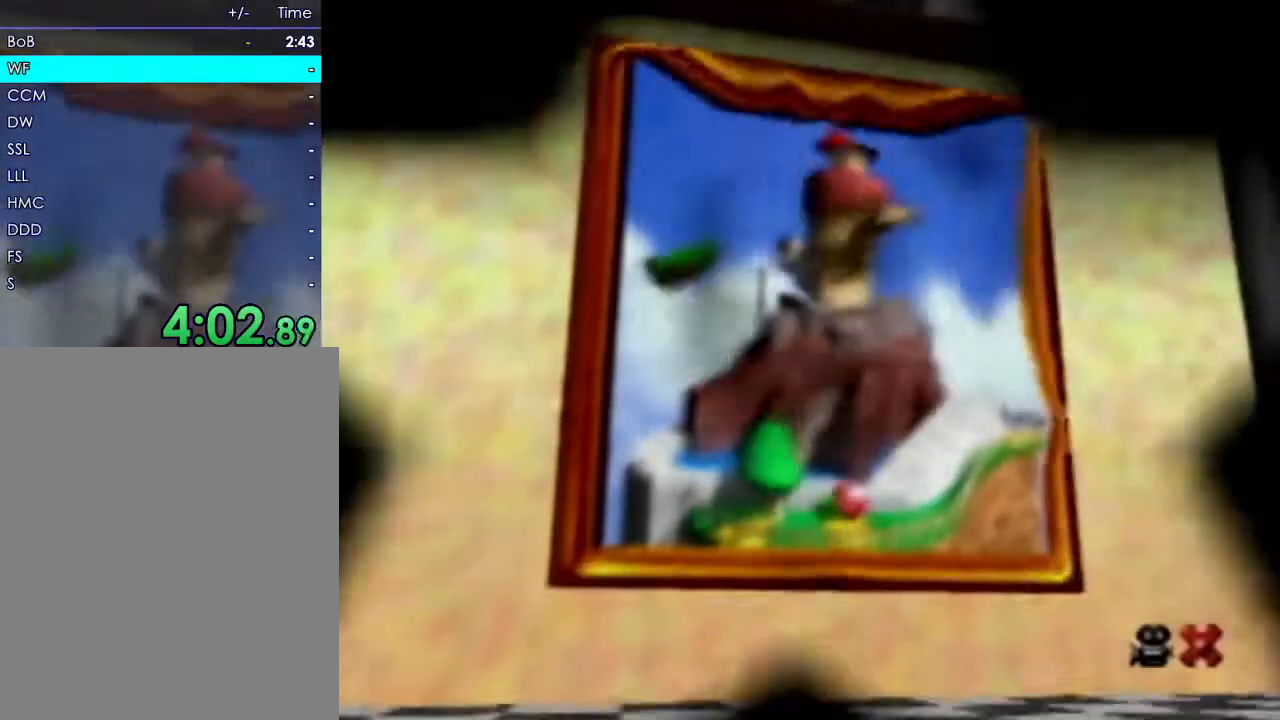
{"buttons": ["R1", "C_DOWN"], "left_stick": "up", "events": [[350, "R1", "down"], [400, "left_stick", "up"], [483, "C_DOWN", "down"]]}
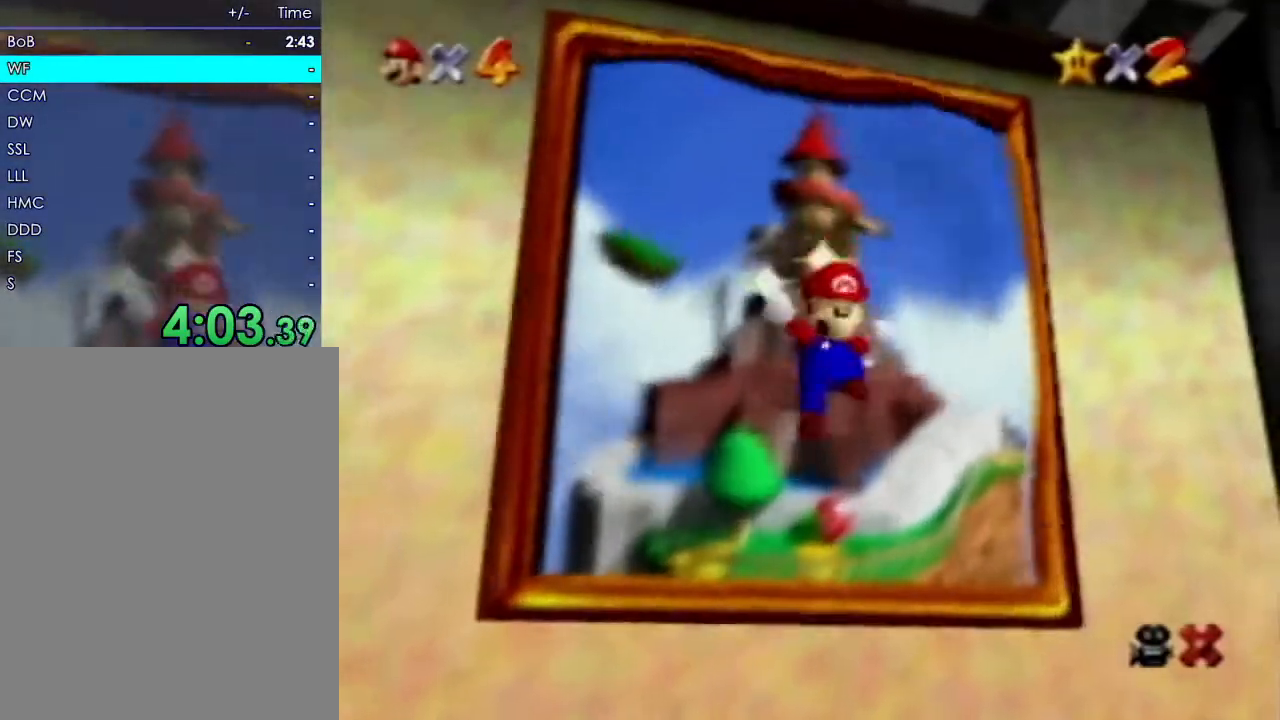
{"buttons": [], "left_stick": "up", "events": [[17, "C_LEFT", "down"], [67, "C_UP", "down"], [167, "C_LEFT", "up"], [167, "C_UP", "up"], [350, "C_DOWN", "up"], [350, "R1", "up"]]}
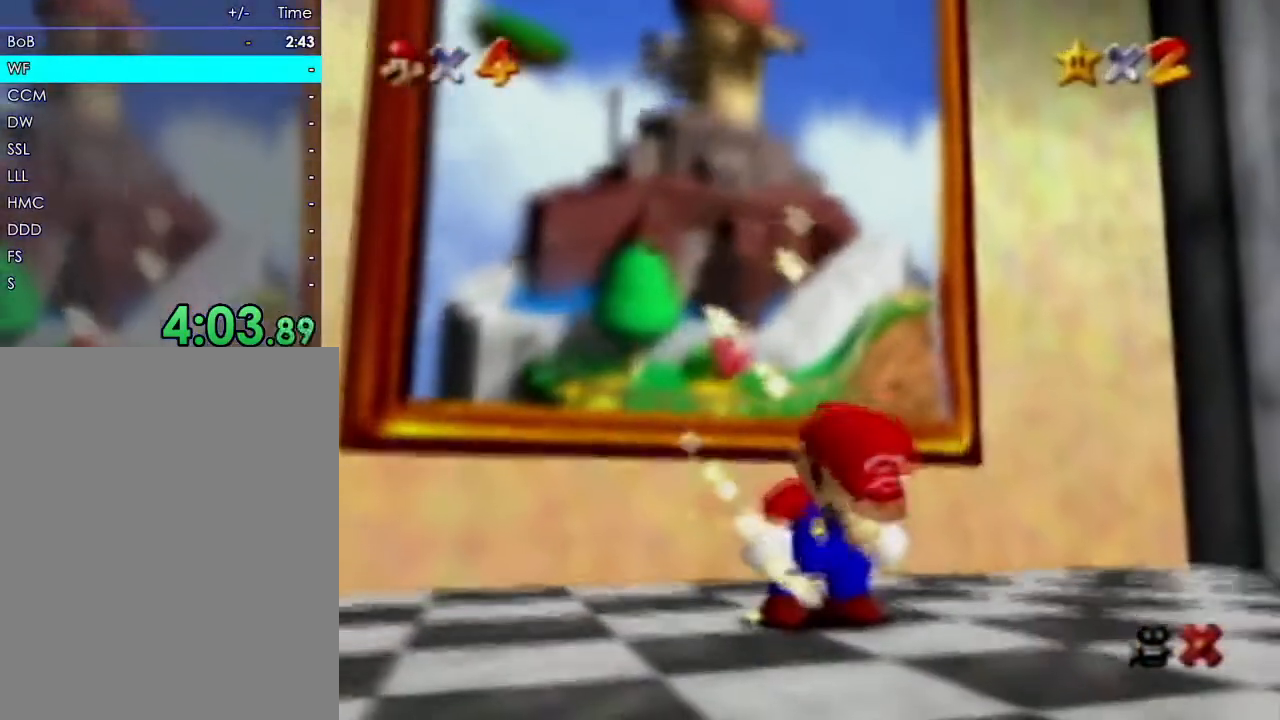
{"buttons": [], "left_stick": "up", "events": [[200, "R1", "down"], [383, "R1", "up"]]}
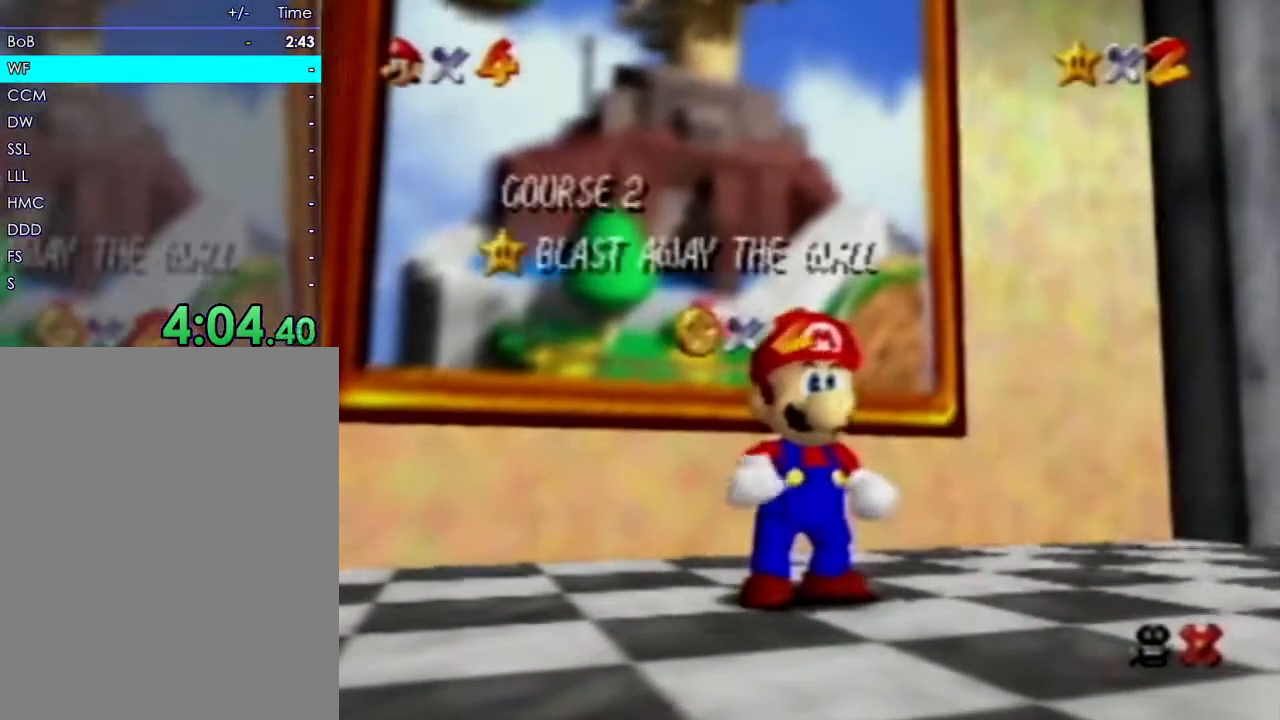
{"buttons": ["R1"], "left_stick": "center", "events": [[367, "R1", "down"], [367, "left_stick", "center"]]}